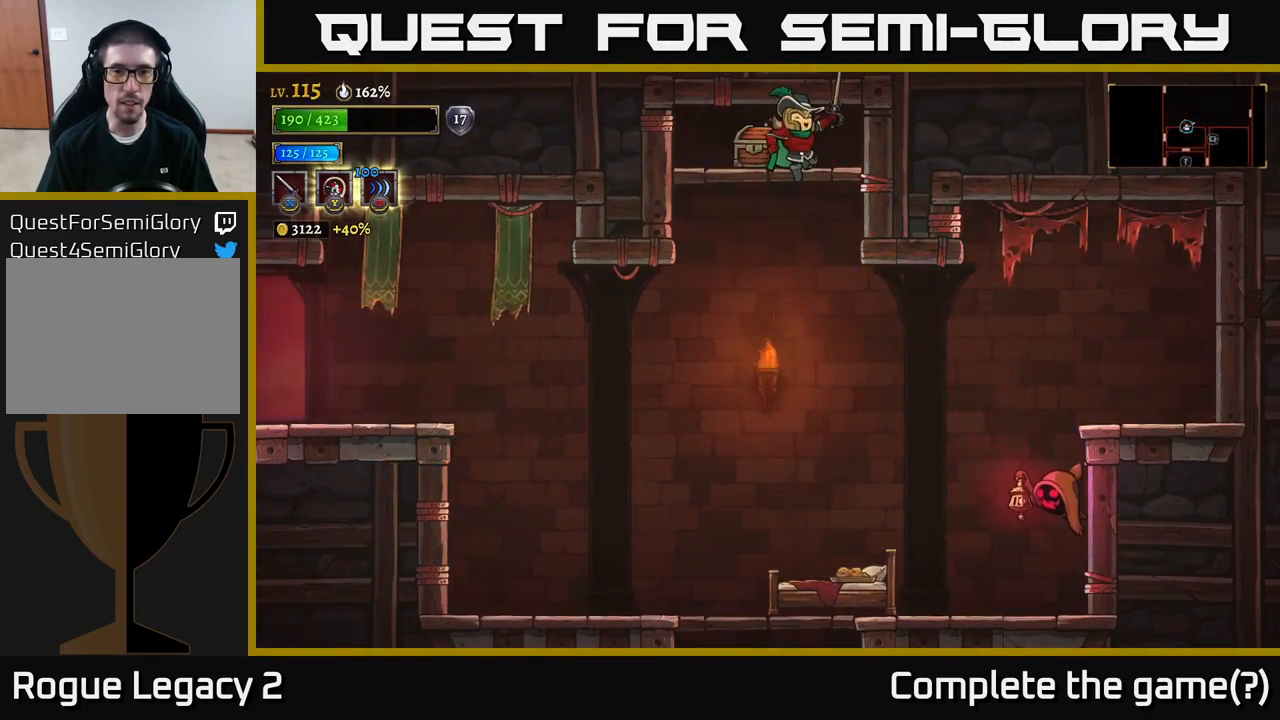
Gameplay with a controller (Xbox layout); each line is a JSON object with the inputs held at the frame after it. "events" lists button and stick changes between this image and that frame as [ms after this image, input, new state], when the widget could be followed in between.
{"buttons": ["R1"], "left_stick": "center", "right_stick": "center", "events": [[167, "left_stick", "up-left"], [216, "A", "up"], [300, "R1", "down"], [316, "left_stick", "center"], [383, "R1", "up"], [450, "R1", "down"]]}
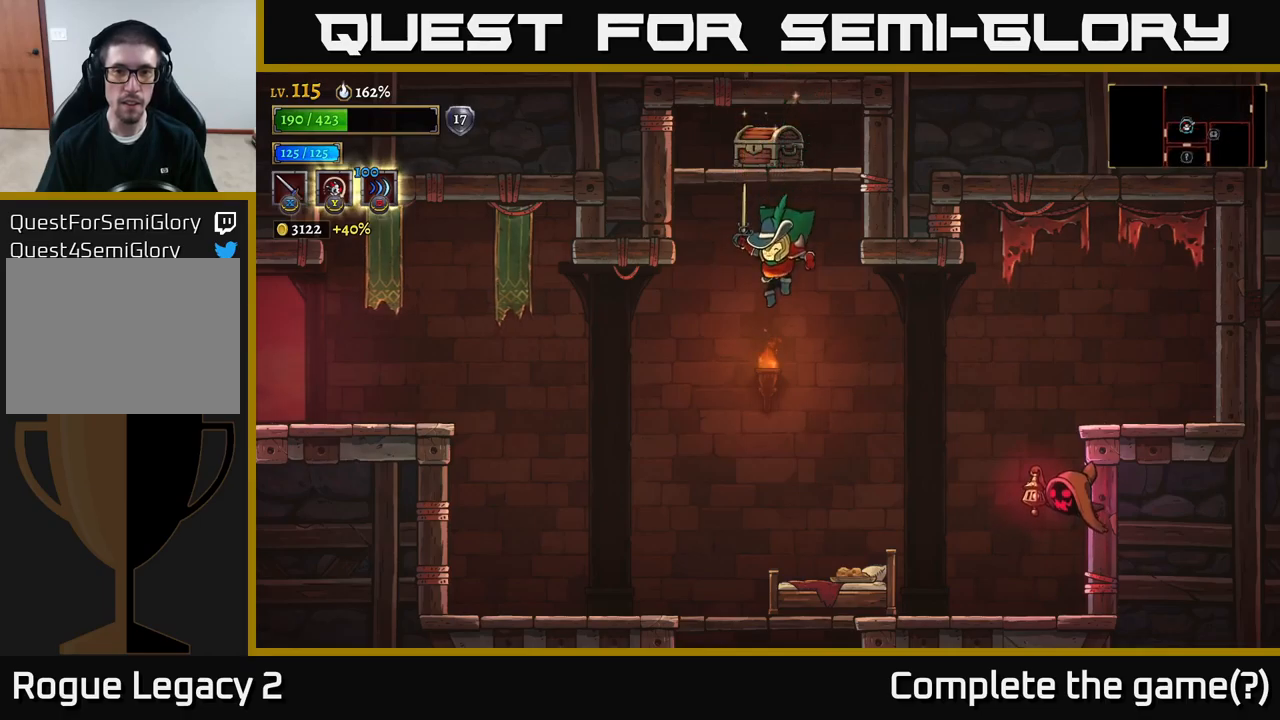
{"buttons": [], "left_stick": "center", "right_stick": "center", "events": [[16, "R1", "up"], [166, "left_stick", "right"], [316, "left_stick", "center"]]}
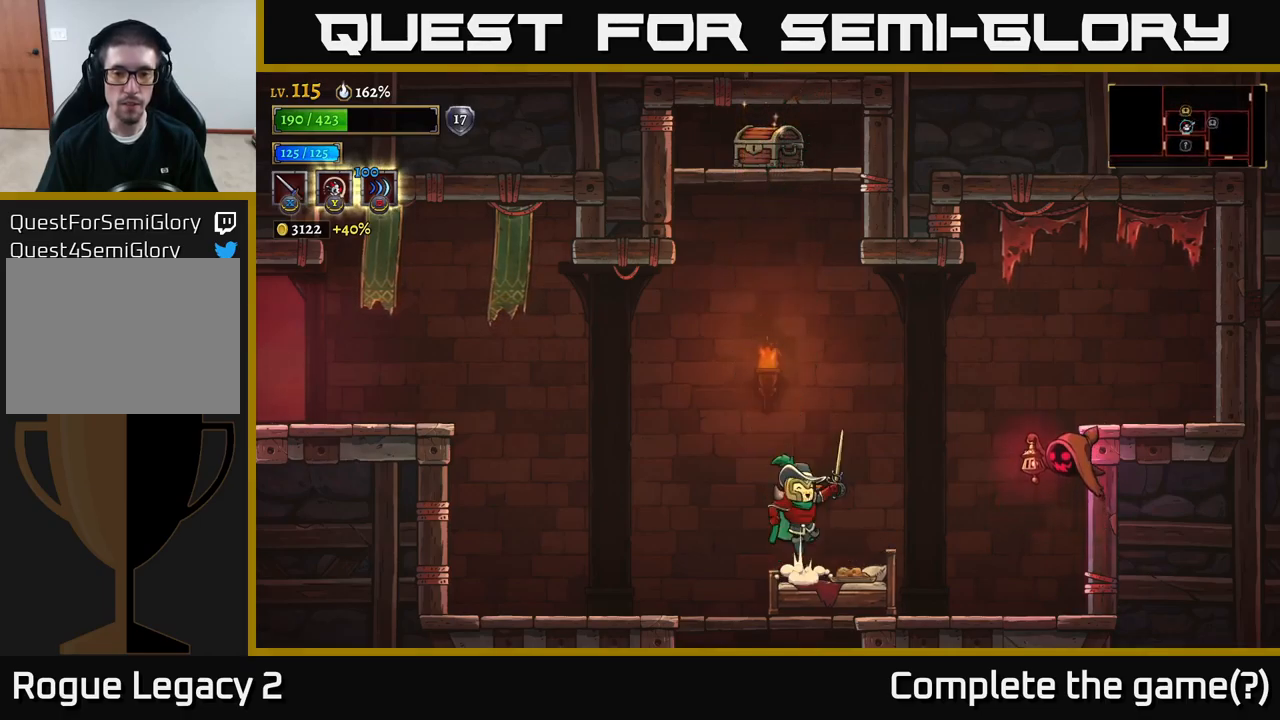
{"buttons": [], "left_stick": "center", "right_stick": "center", "events": [[50, "A", "down"], [500, "A", "up"]]}
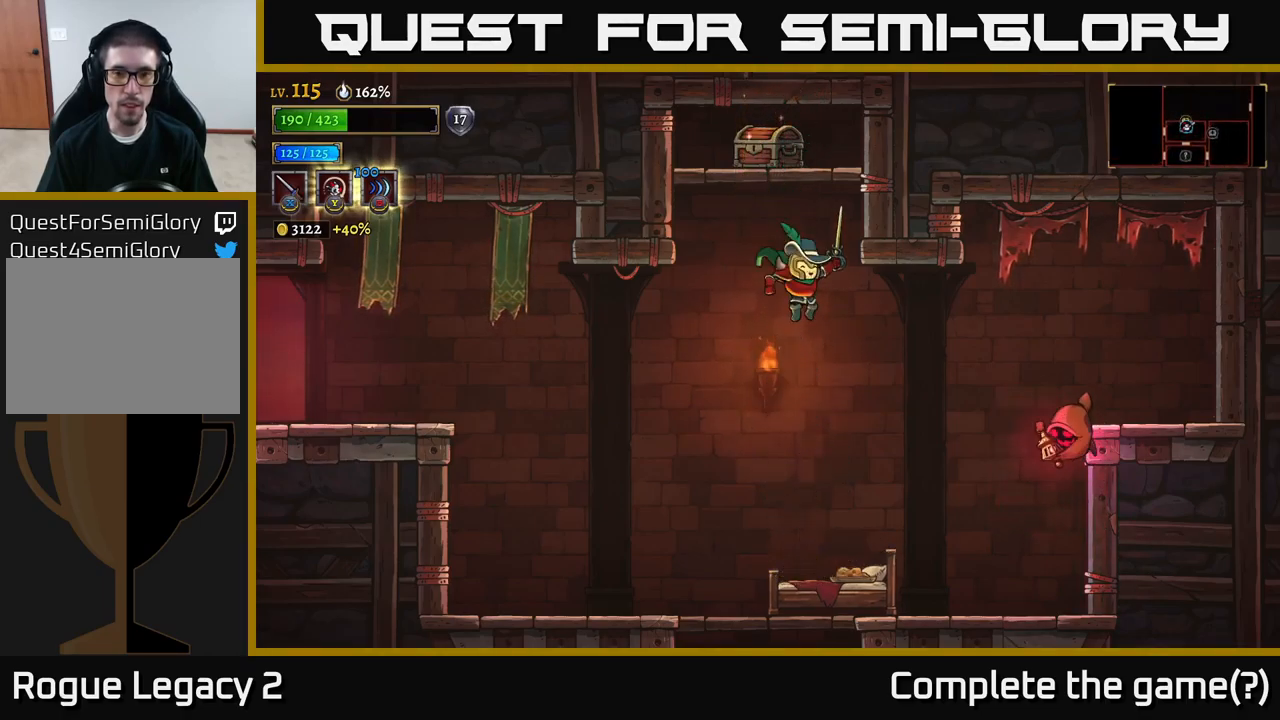
{"buttons": ["A"], "left_stick": "up-right", "right_stick": "center", "events": [[66, "A", "down"], [350, "left_stick", "up-right"]]}
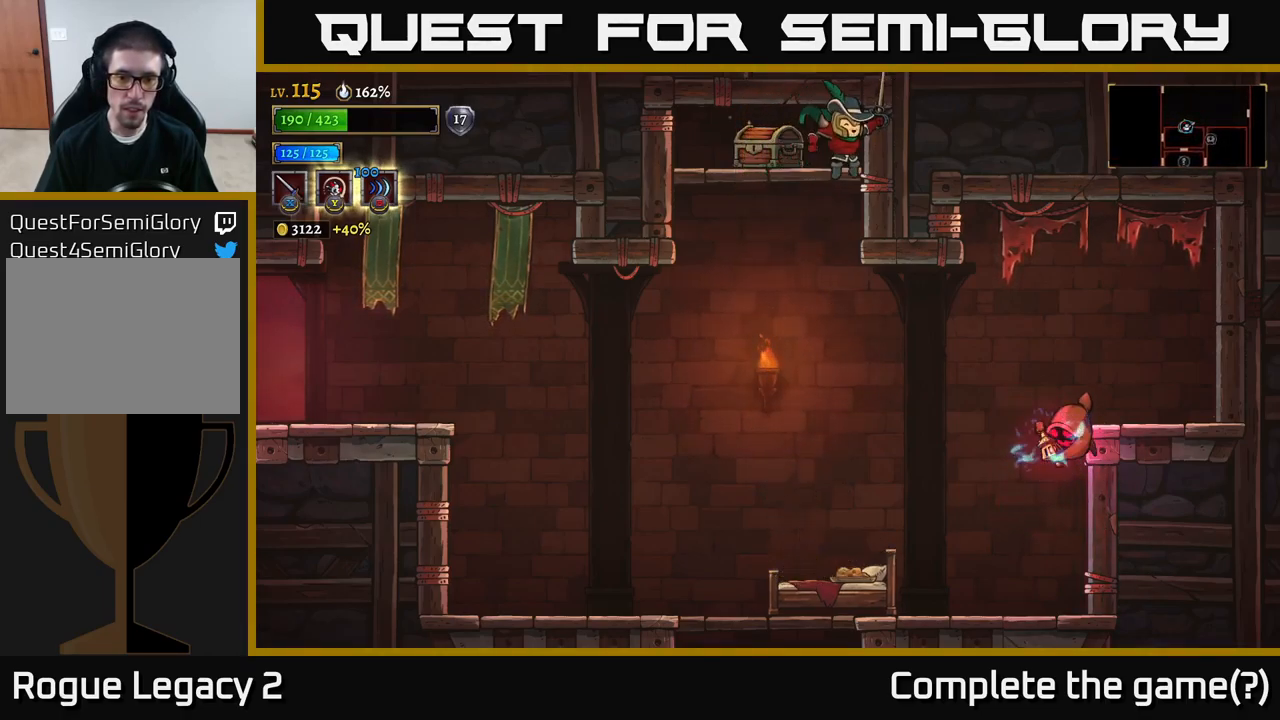
{"buttons": [], "left_stick": "right", "right_stick": "center", "events": [[150, "A", "up"], [150, "left_stick", "up-left"], [200, "left_stick", "left"], [350, "left_stick", "center"], [416, "left_stick", "right"]]}
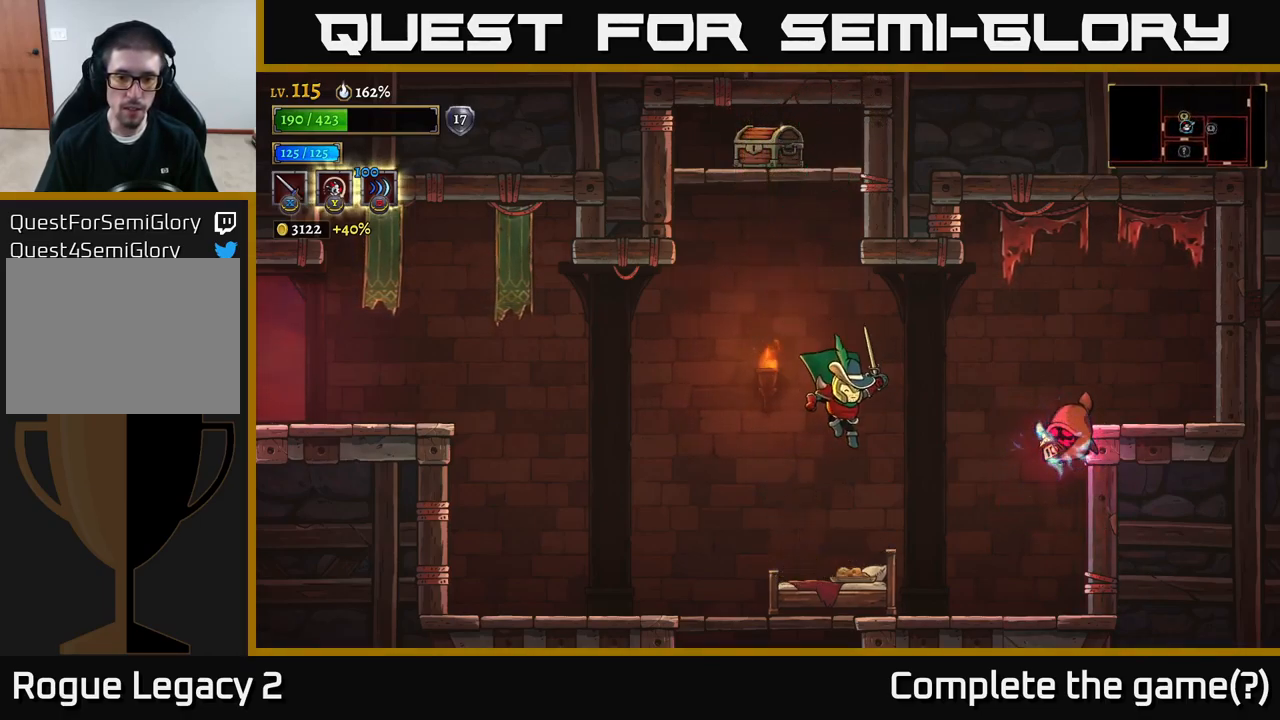
{"buttons": [], "left_stick": "left", "right_stick": "center", "events": [[66, "left_stick", "center"], [450, "left_stick", "left"]]}
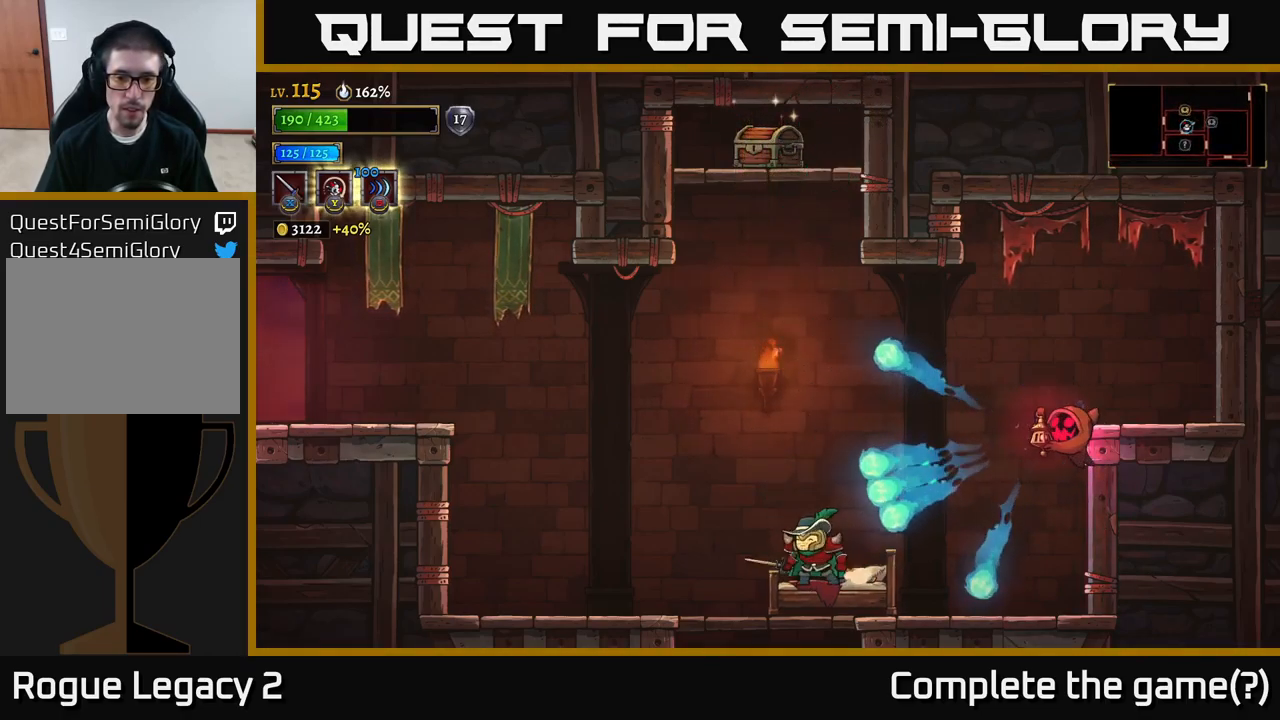
{"buttons": [], "left_stick": "left", "right_stick": "center", "events": [[50, "A", "down"], [233, "A", "up"]]}
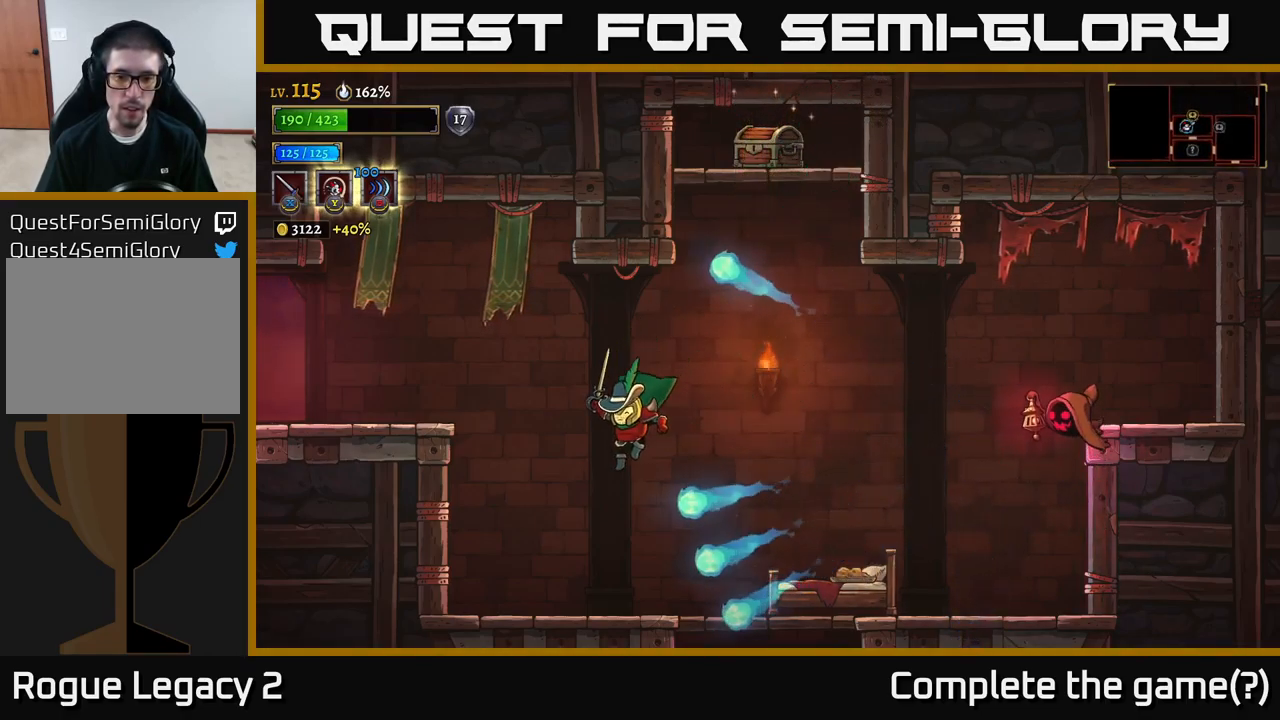
{"buttons": [], "left_stick": "right", "right_stick": "center", "events": [[83, "A", "down"], [133, "A", "up"], [133, "left_stick", "right"]]}
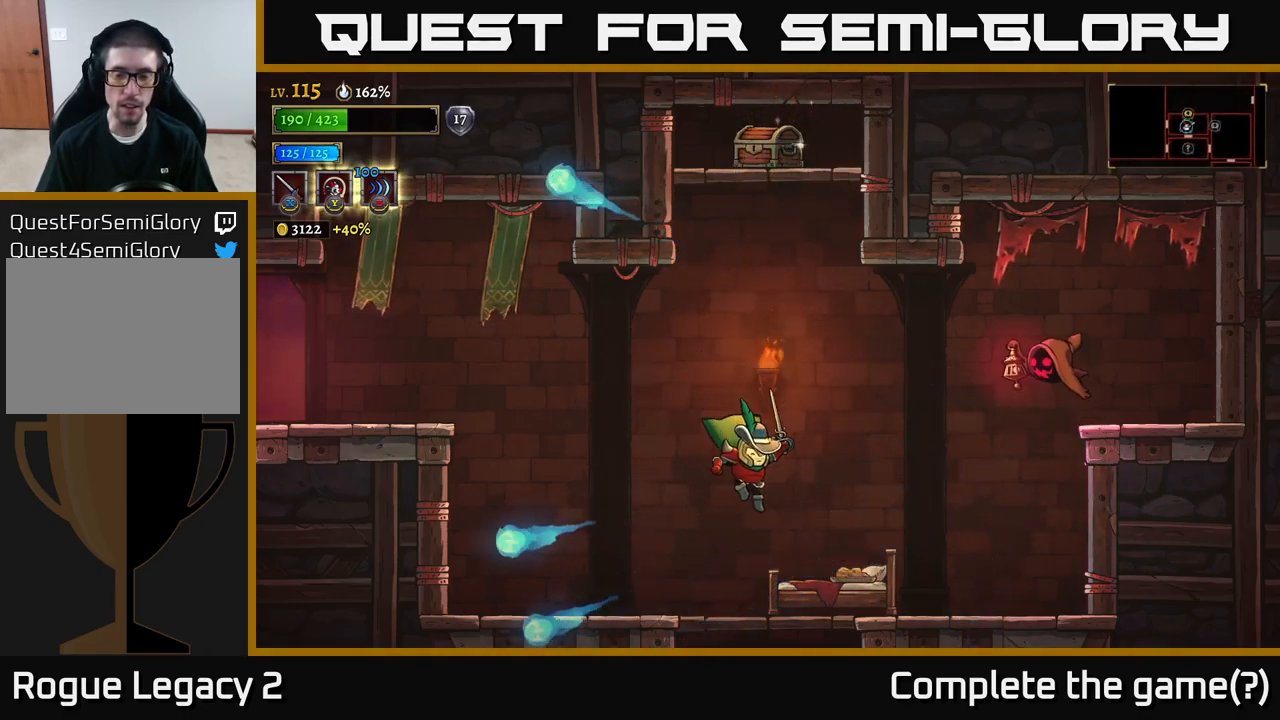
{"buttons": [], "left_stick": "center", "right_stick": "center", "events": [[250, "left_stick", "center"], [333, "left_stick", "left"], [450, "left_stick", "center"]]}
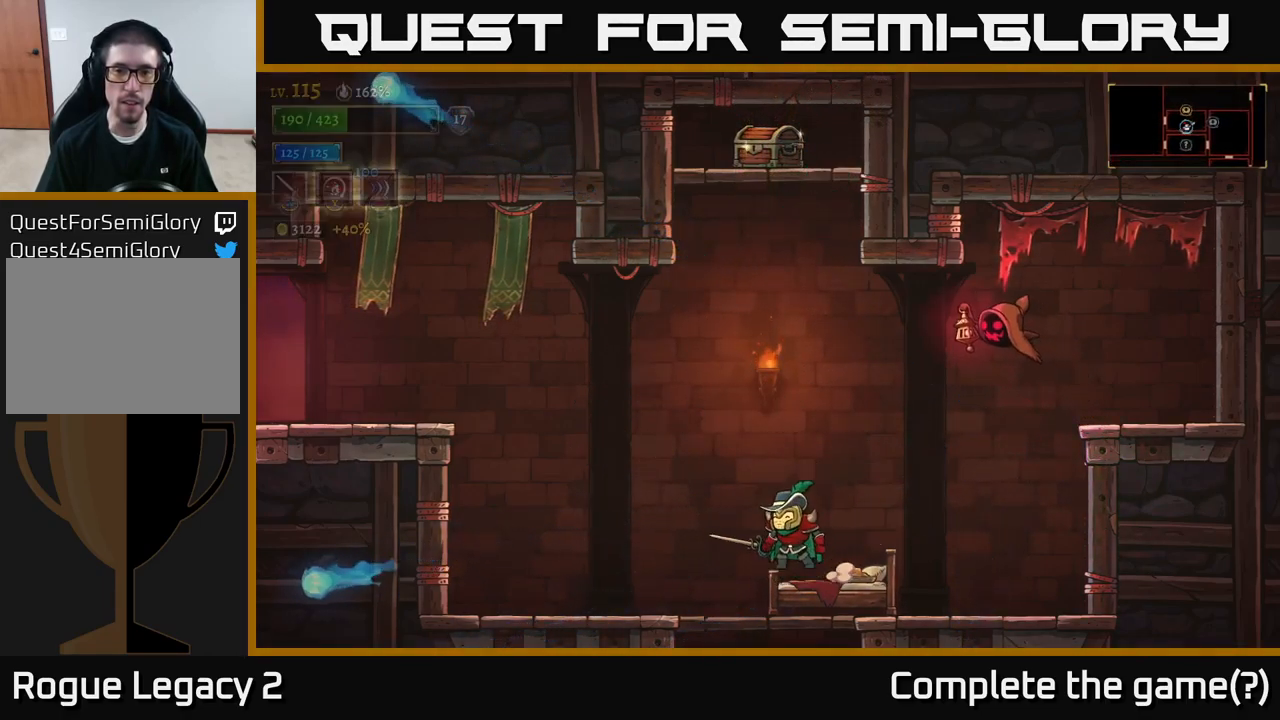
{"buttons": [], "left_stick": "center", "right_stick": "center", "events": [[50, "A", "down"], [500, "A", "up"]]}
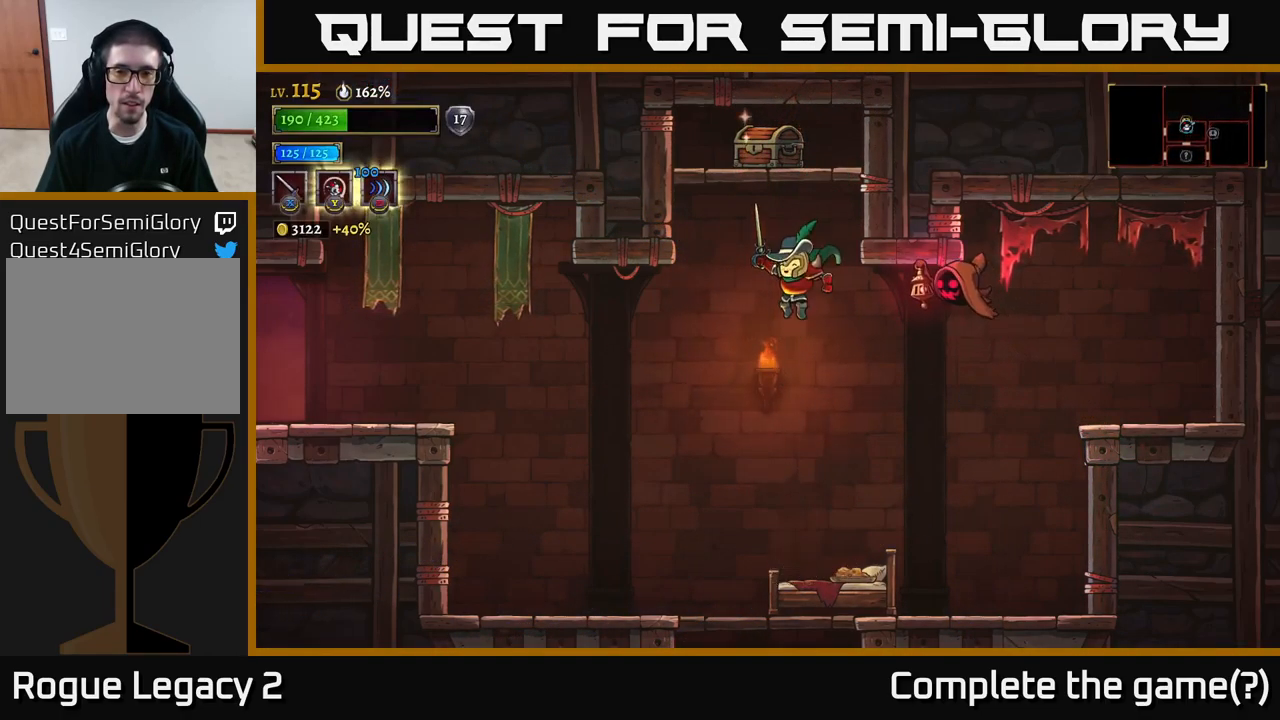
{"buttons": [], "left_stick": "right", "right_stick": "center", "events": [[166, "A", "down"], [200, "left_stick", "right"], [450, "A", "up"]]}
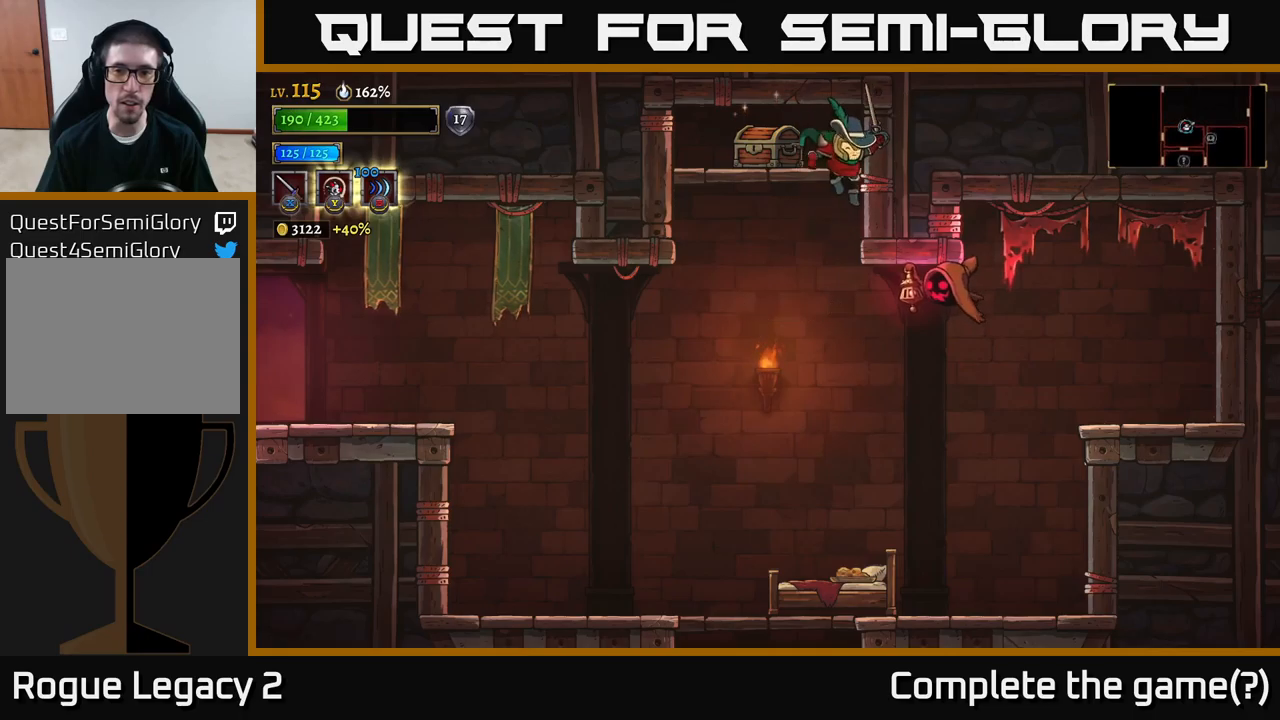
{"buttons": ["L1"], "left_stick": "up", "right_stick": "center", "events": [[200, "L1", "down"], [417, "left_stick", "up"]]}
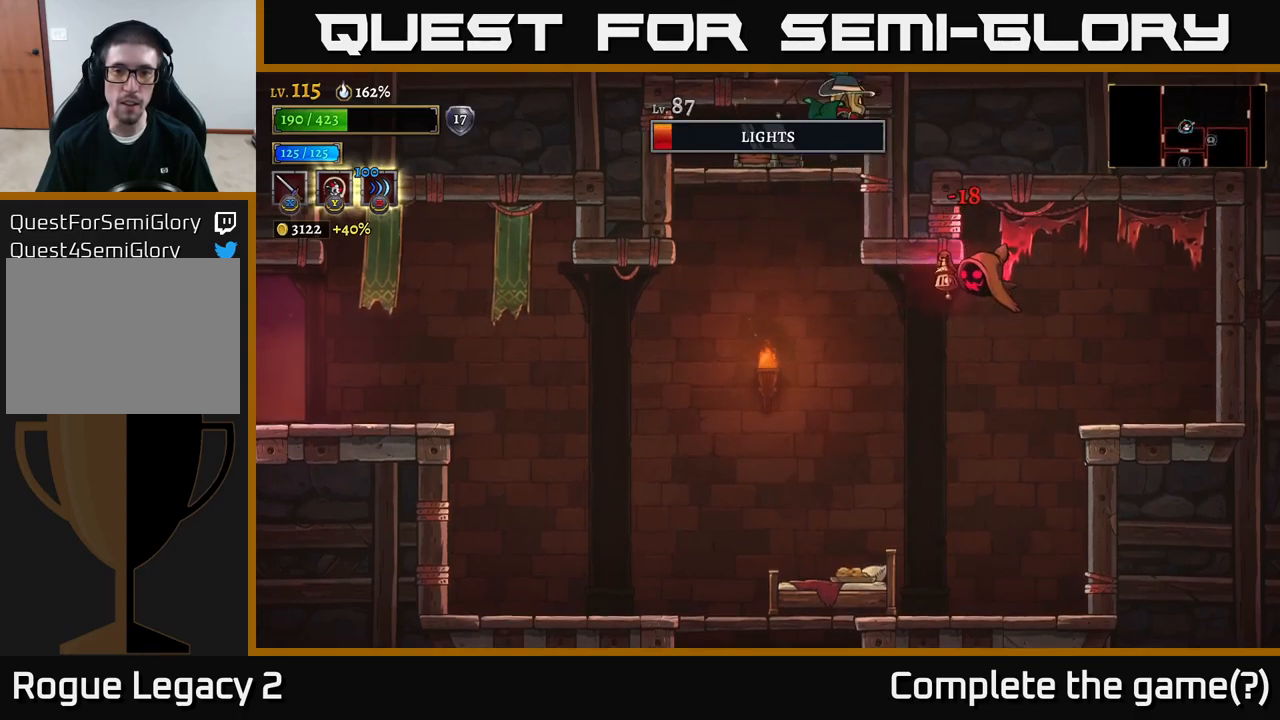
{"buttons": [], "left_stick": "center", "right_stick": "center", "events": [[33, "left_stick", "up-left"], [183, "L1", "up"], [200, "left_stick", "left"], [233, "R1", "down"], [350, "R1", "up"], [350, "left_stick", "center"], [400, "R1", "down"], [467, "R1", "up"]]}
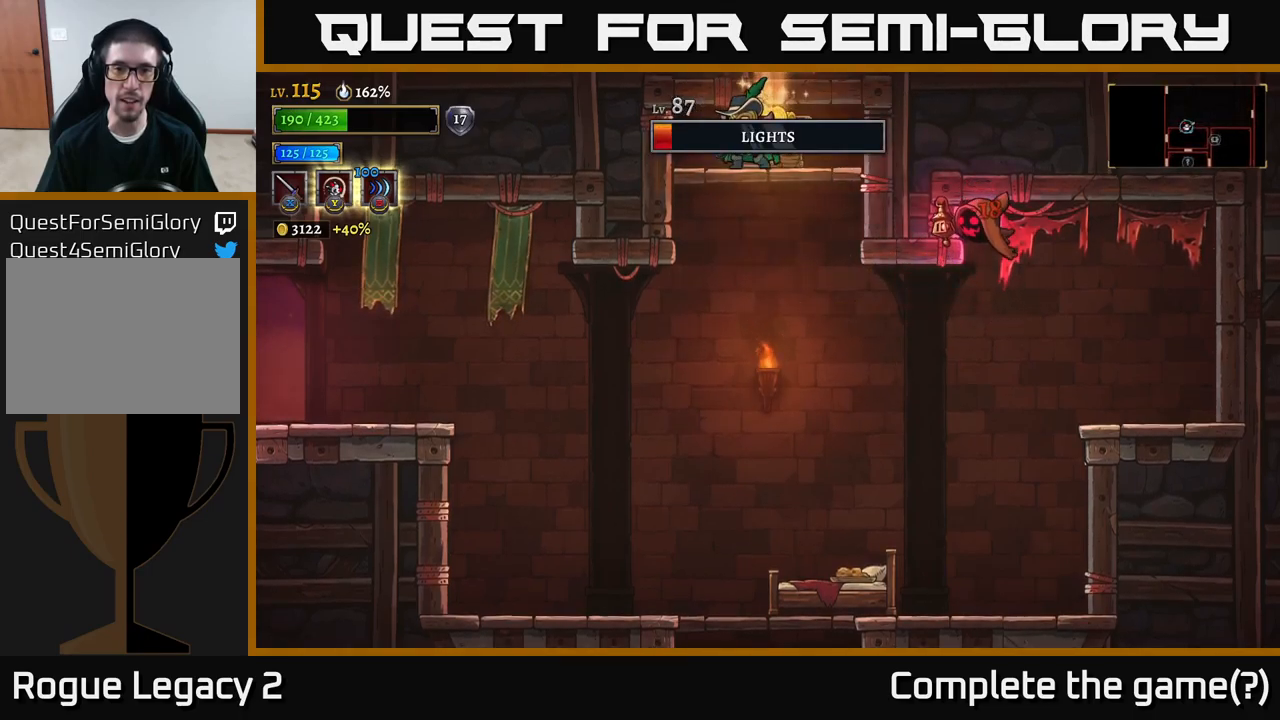
{"buttons": [], "left_stick": "right", "right_stick": "center", "events": [[33, "left_stick", "right"], [217, "left_stick", "left"], [417, "left_stick", "right"]]}
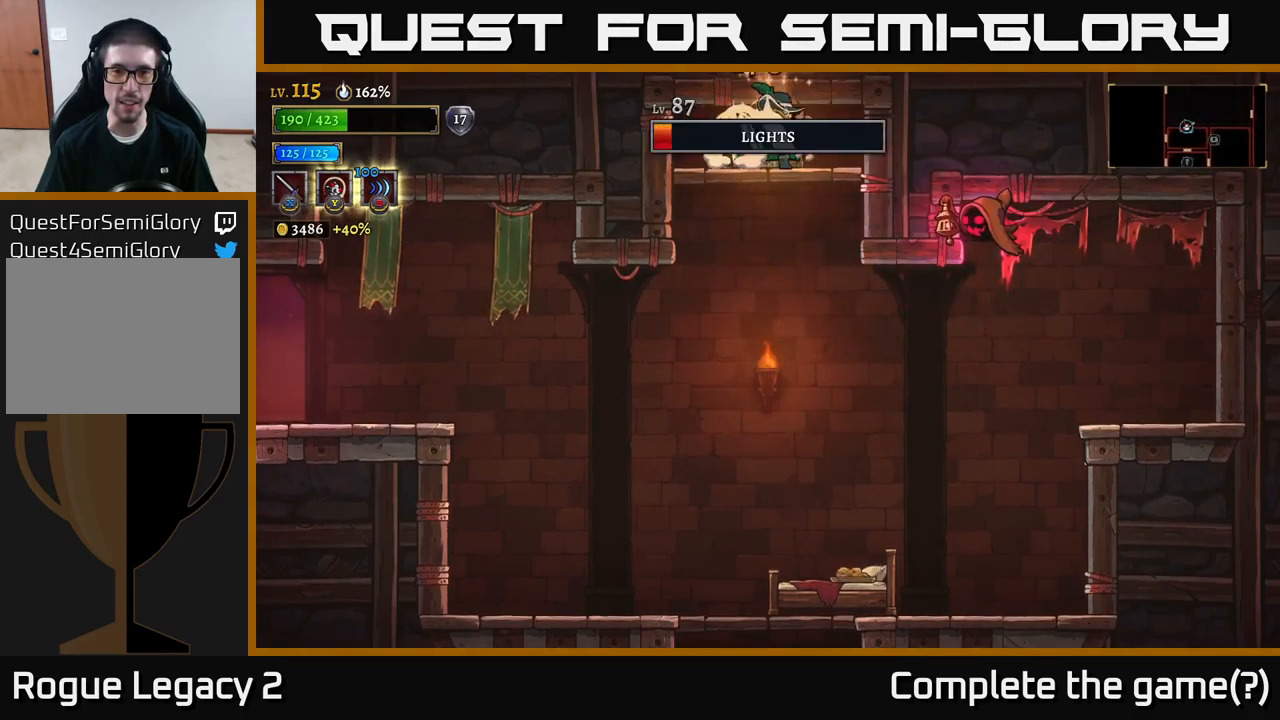
{"buttons": [], "left_stick": "right", "right_stick": "center", "events": [[167, "left_stick", "down"], [233, "A", "down"], [283, "A", "up"], [317, "left_stick", "right"], [333, "X", "down"], [433, "X", "up"]]}
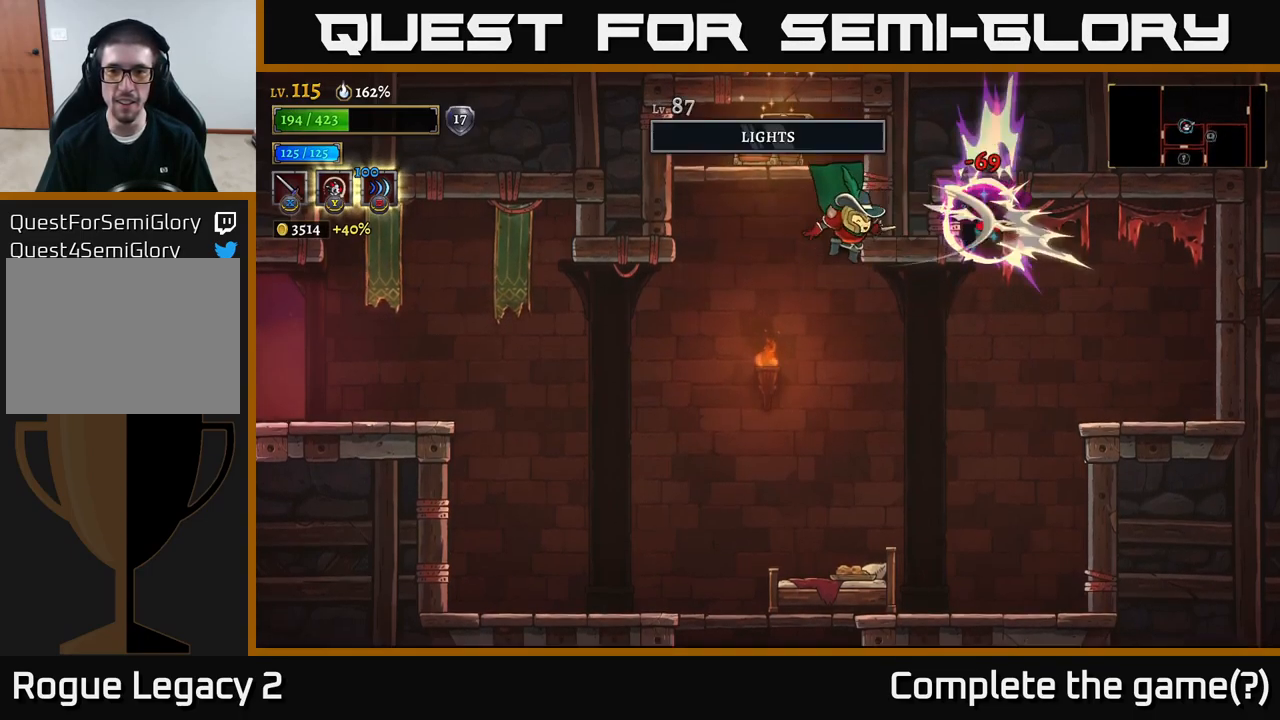
{"buttons": [], "left_stick": "right", "right_stick": "center", "events": [[83, "left_stick", "center"], [267, "left_stick", "right"]]}
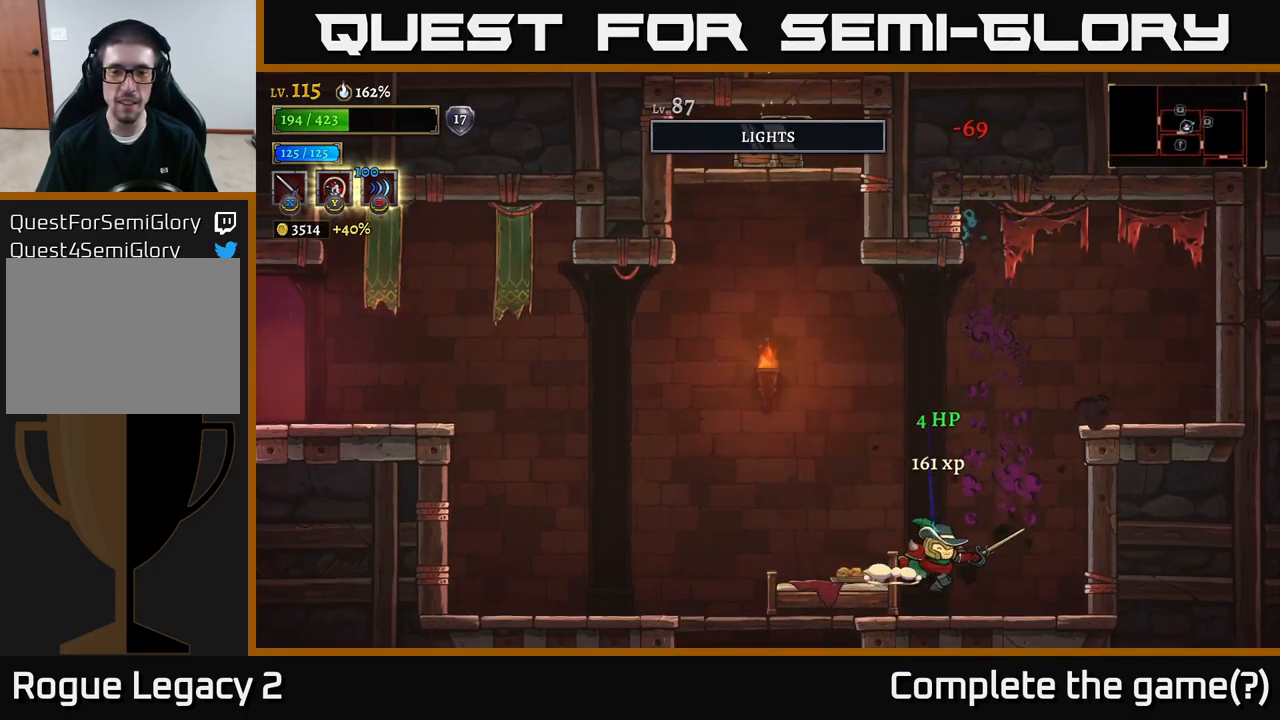
{"buttons": [], "left_stick": "left", "right_stick": "center", "events": [[133, "left_stick", "left"], [200, "X", "down"], [300, "X", "up"], [400, "left_stick", "center"], [450, "left_stick", "left"]]}
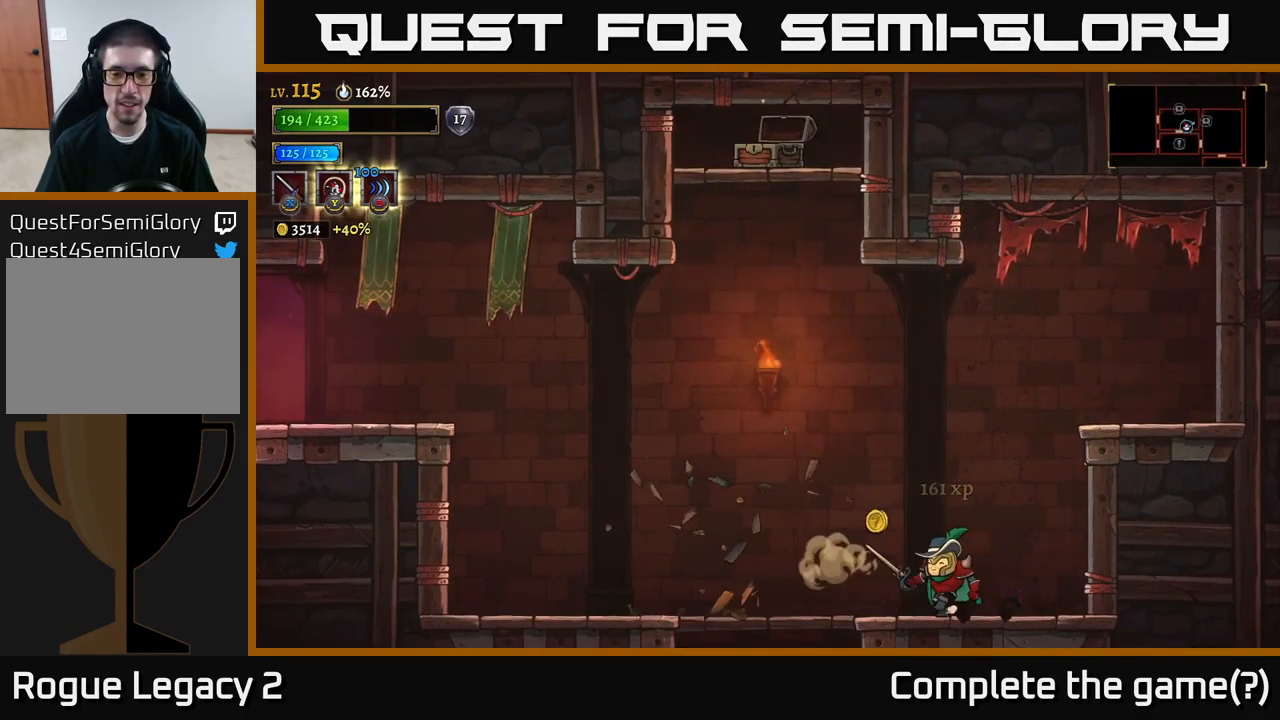
{"buttons": [], "left_stick": "left", "right_stick": "center", "events": [[250, "left_stick", "right"], [367, "left_stick", "left"]]}
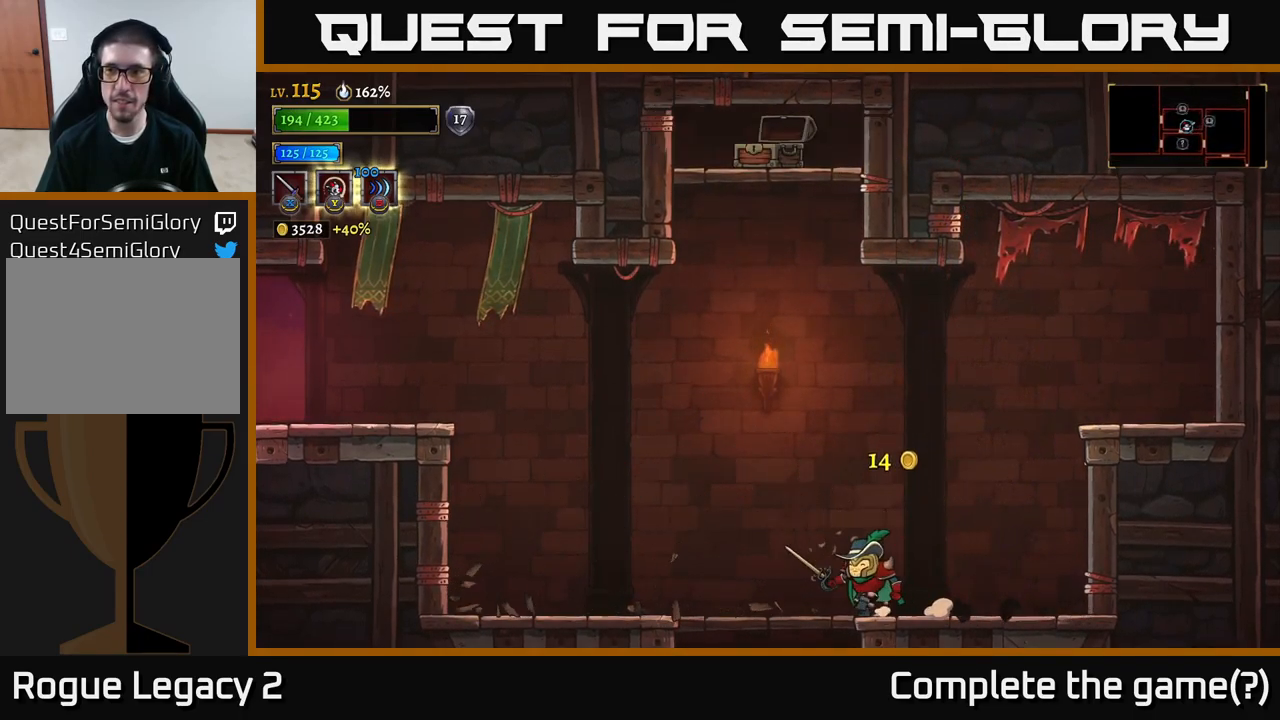
{"buttons": [], "left_stick": "left", "right_stick": "center", "events": []}
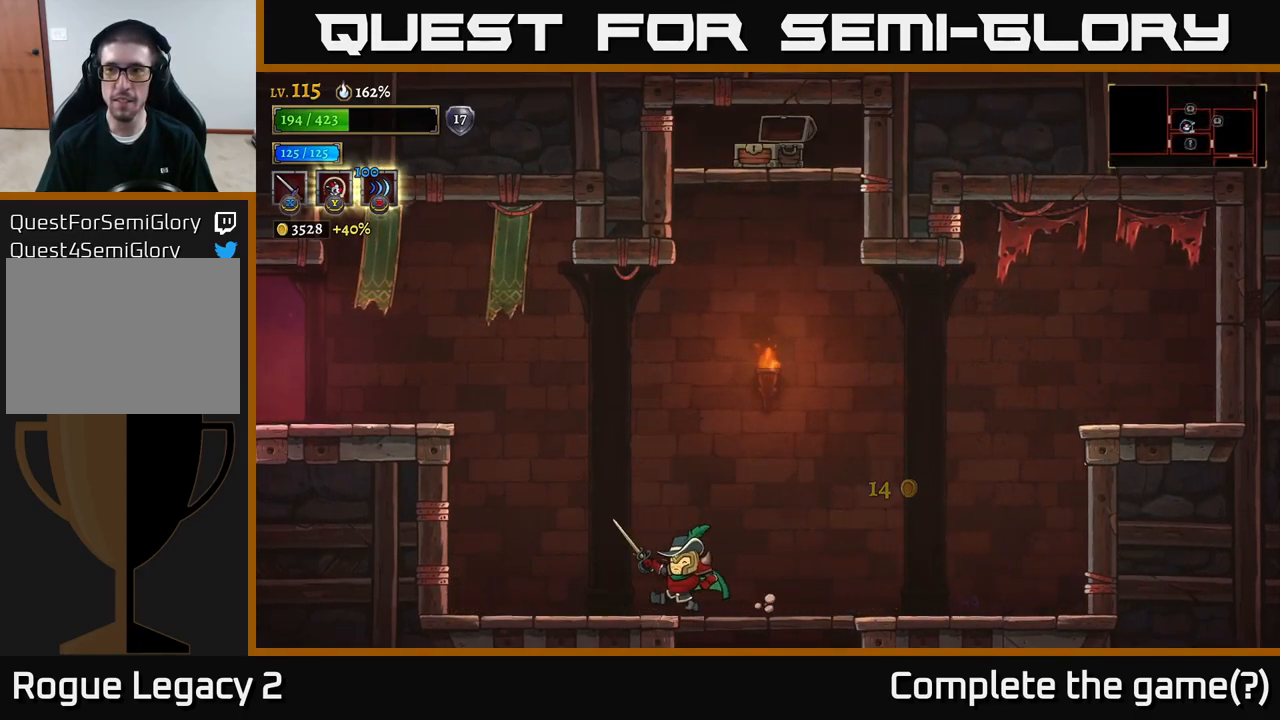
{"buttons": ["L2"], "left_stick": "left", "right_stick": "center", "events": [[100, "A", "down"], [400, "L2", "down"], [433, "A", "up"]]}
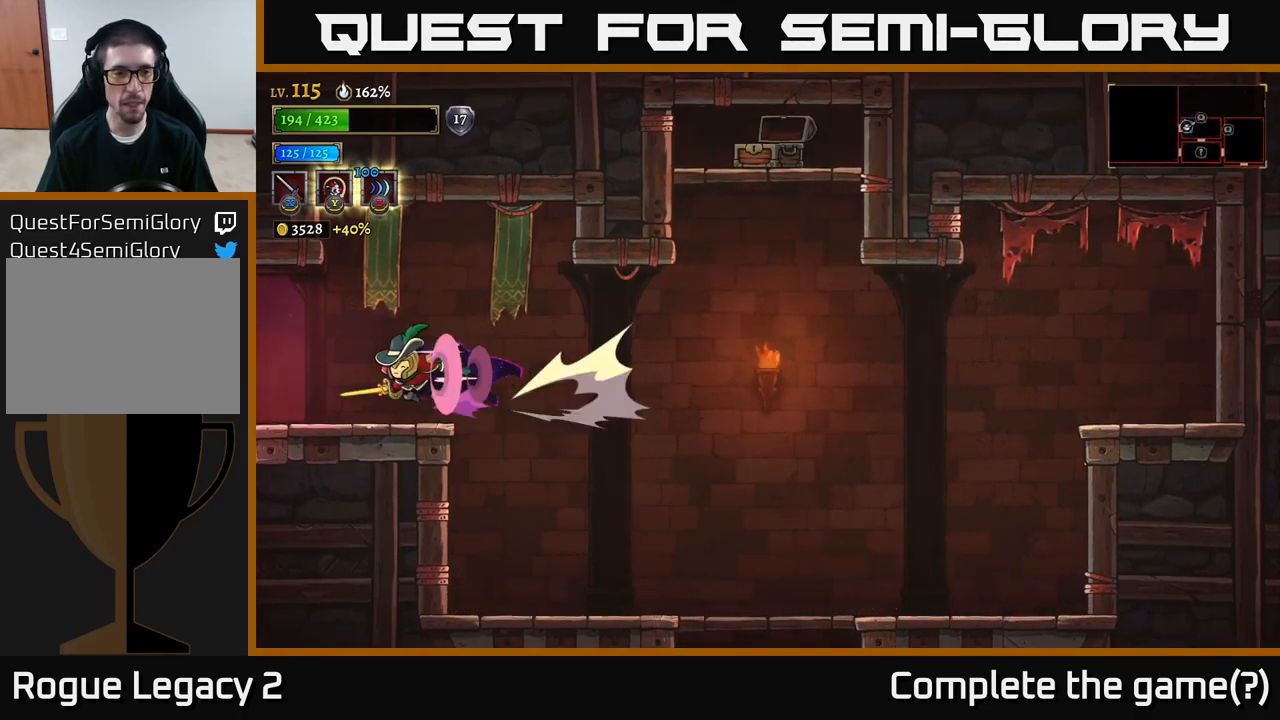
{"buttons": [], "left_stick": "center", "right_stick": "center", "events": [[50, "L2", "up"], [133, "left_stick", "center"], [316, "SELECT", "down"], [349, "SELECT", "up"], [366, "SELECT", "down"], [466, "SELECT", "up"]]}
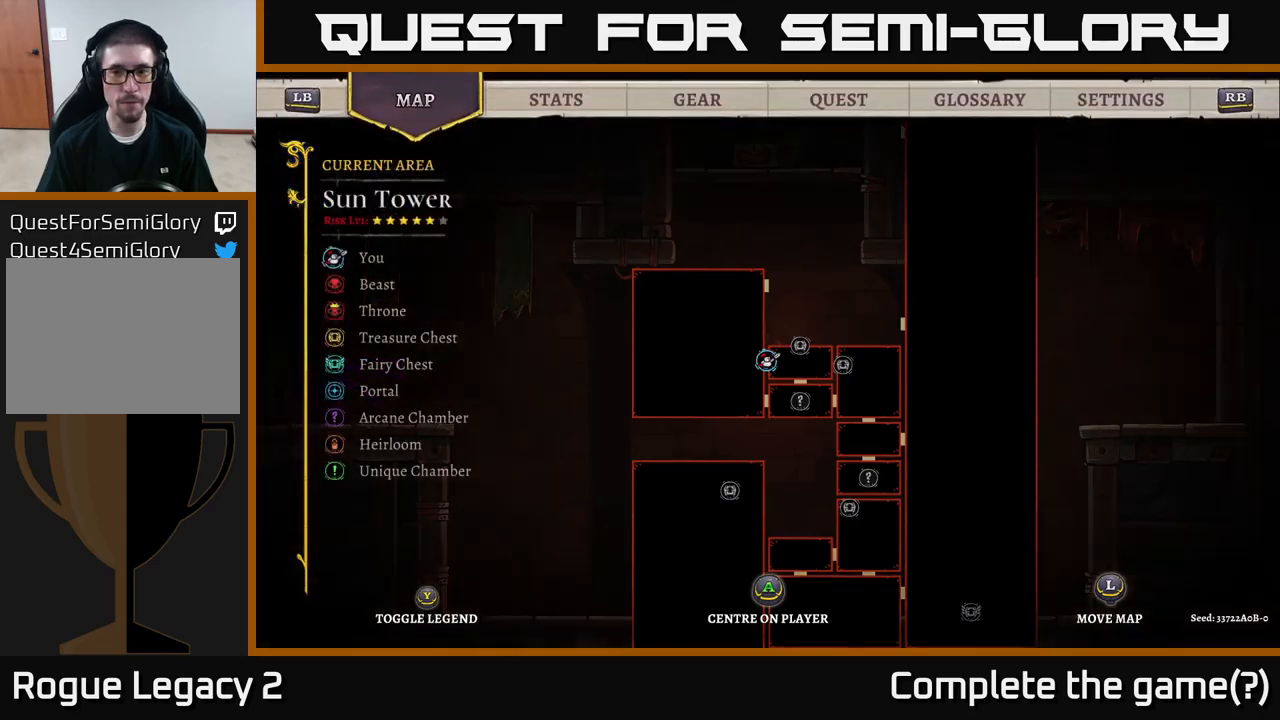
{"buttons": [], "left_stick": "center", "right_stick": "center", "events": [[450, "SELECT", "down"], [500, "SELECT", "up"]]}
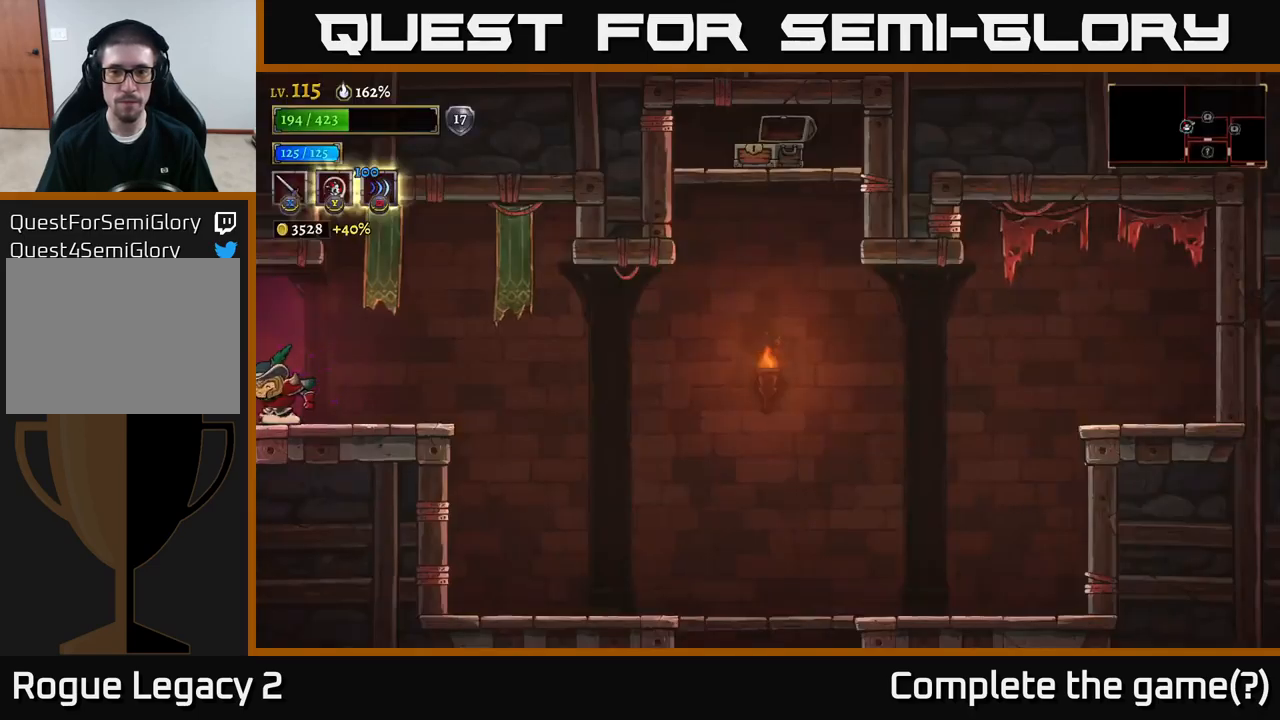
{"buttons": [], "left_stick": "left", "right_stick": "center", "events": [[17, "left_stick", "left"]]}
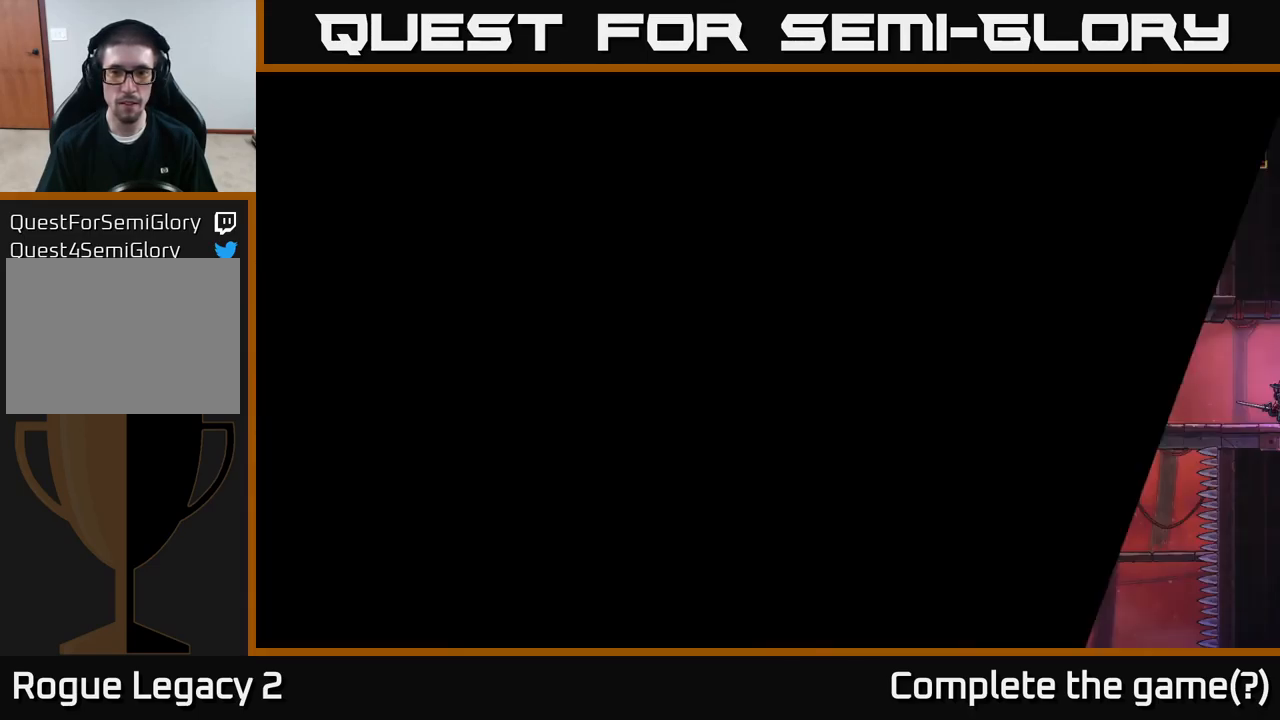
{"buttons": [], "left_stick": "left", "right_stick": "center", "events": []}
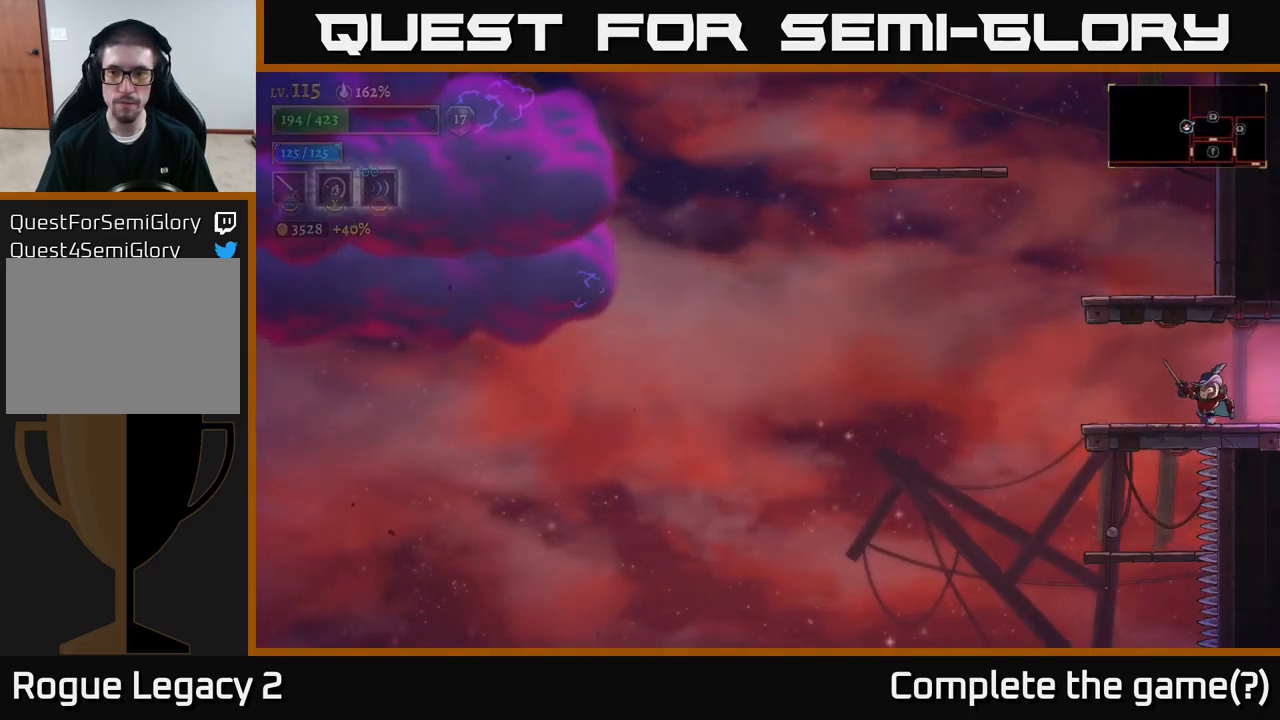
{"buttons": [], "left_stick": "left", "right_stick": "center", "events": []}
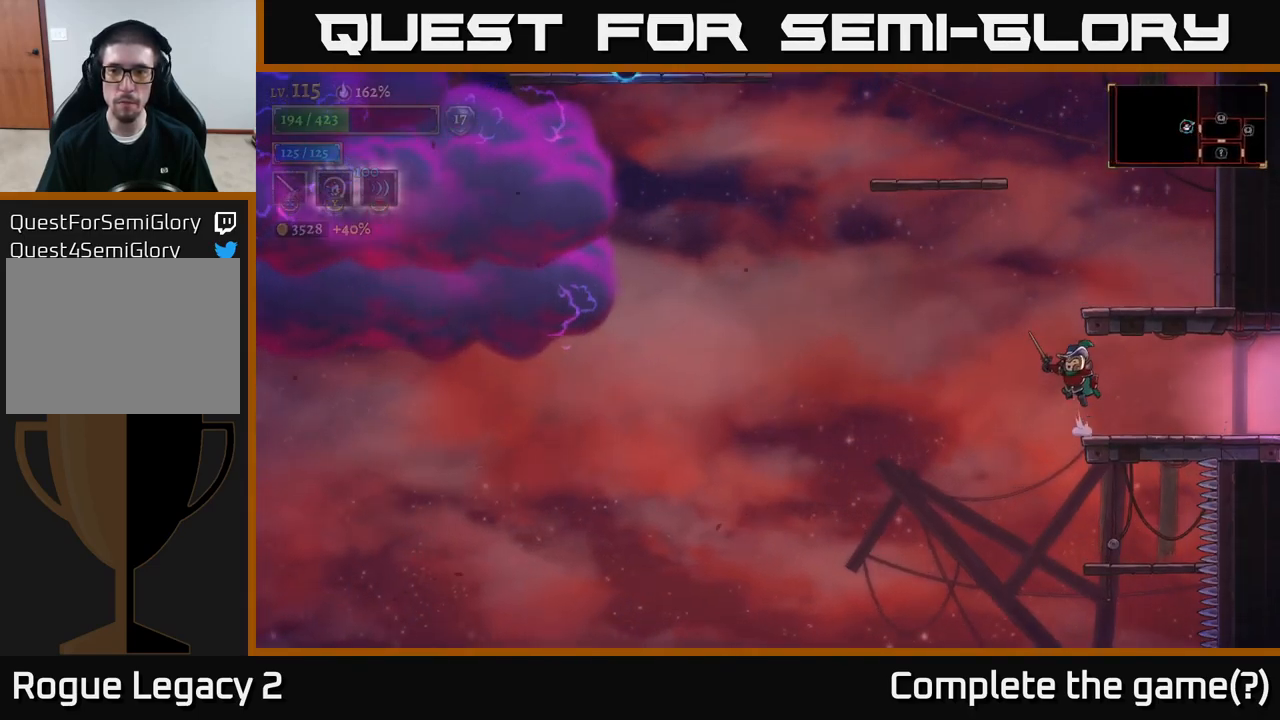
{"buttons": [], "left_stick": "right", "right_stick": "center", "events": [[17, "A", "down"], [167, "left_stick", "up-right"], [217, "left_stick", "right"], [300, "A", "up"]]}
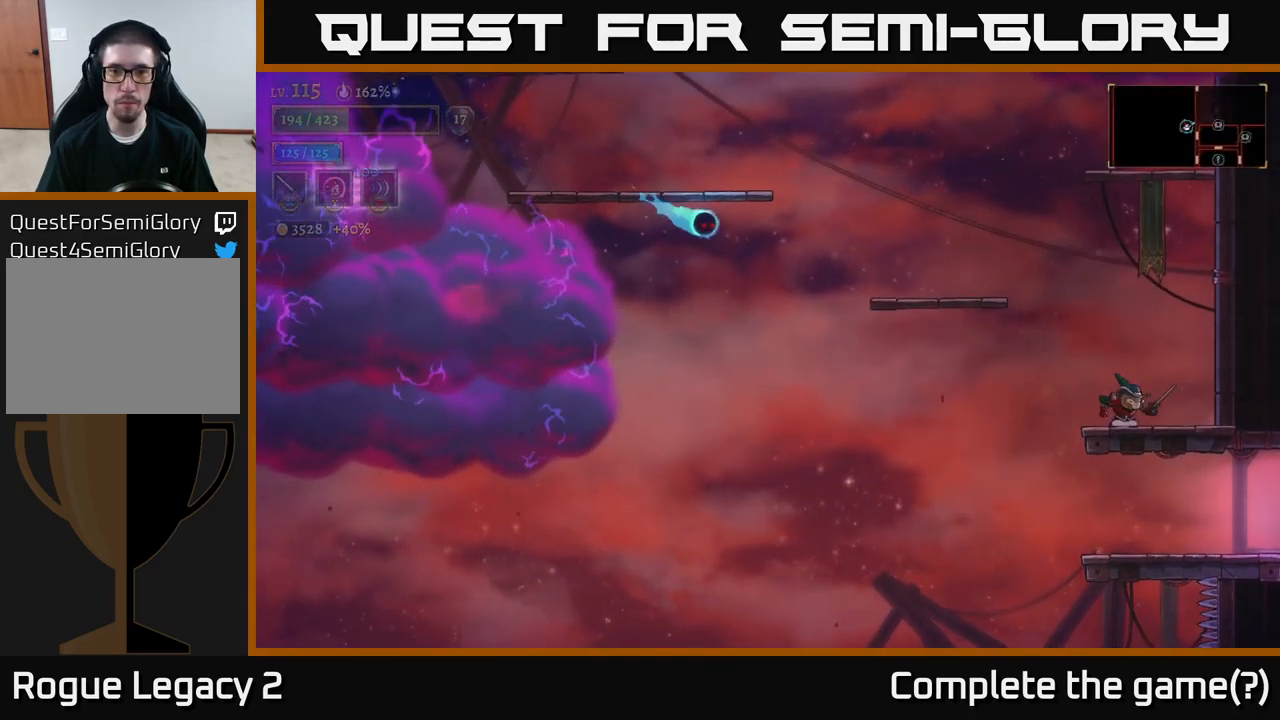
{"buttons": ["A"], "left_stick": "left", "right_stick": "center", "events": [[50, "left_stick", "left"], [150, "A", "down"]]}
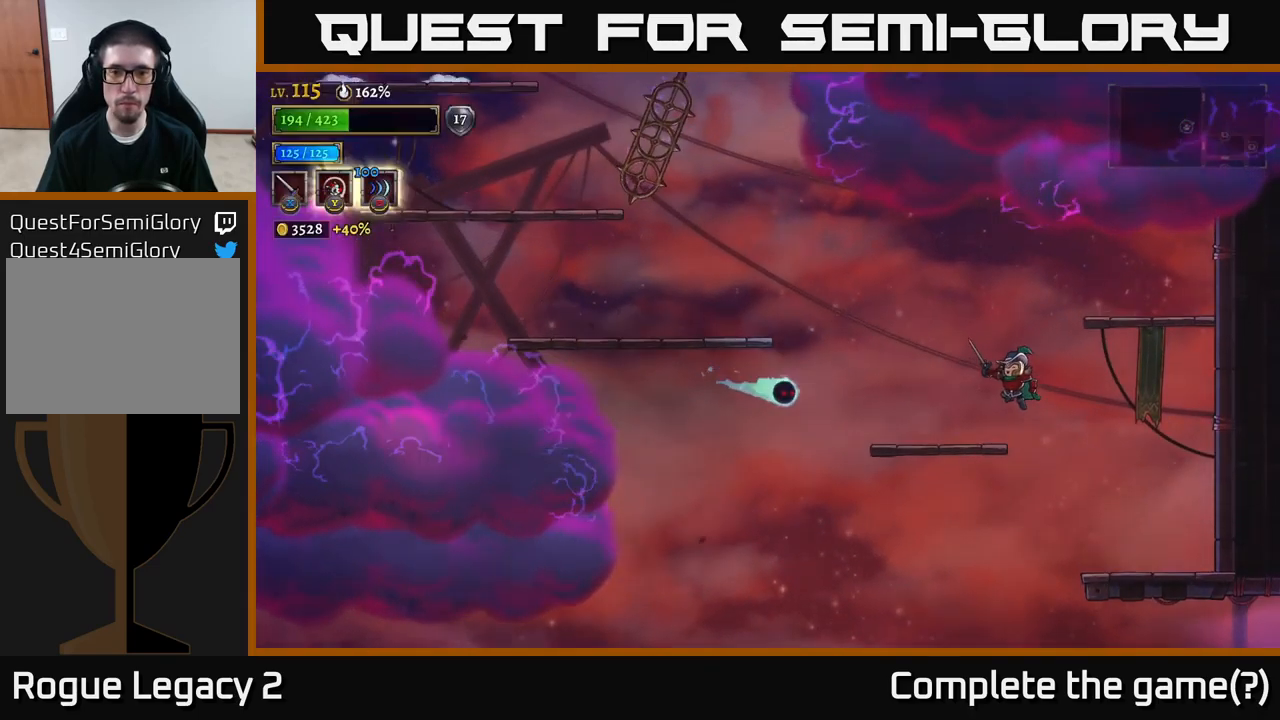
{"buttons": ["X"], "left_stick": "center", "right_stick": "center", "events": [[184, "X", "down"], [267, "A", "up"], [334, "X", "up"], [417, "left_stick", "center"], [467, "X", "down"]]}
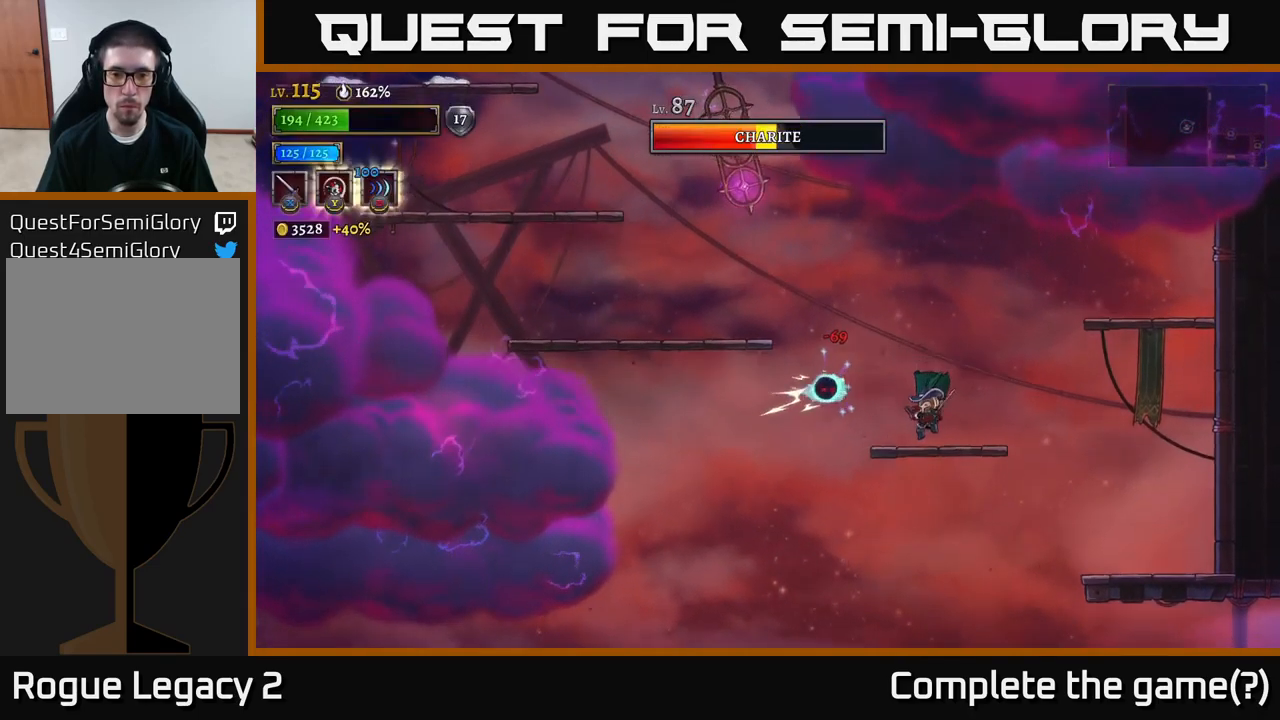
{"buttons": [], "left_stick": "center", "right_stick": "center", "events": [[50, "A", "down"], [67, "X", "up"], [67, "left_stick", "left"], [167, "A", "up"], [200, "left_stick", "center"], [317, "X", "down"], [384, "X", "up"]]}